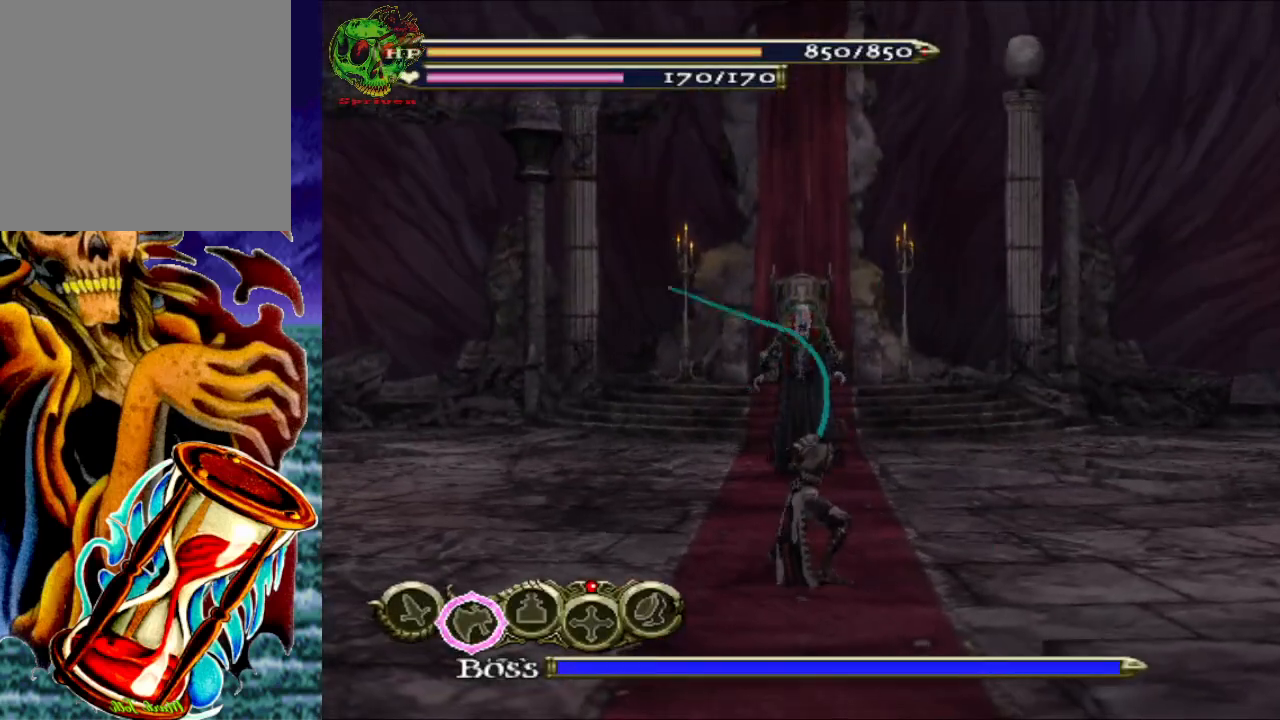
Gameplay with a controller (Xbox layout); each line is a JSON object with the inputs held at the frame after it. "events" lists button and stick changes between this image and that frame as [ms after this image, input, new state], when the widget could be followed in between.
{"buttons": ["R1"], "left_stick": "up", "right_stick": "center", "events": [[50, "A", "down"], [233, "A", "up"]]}
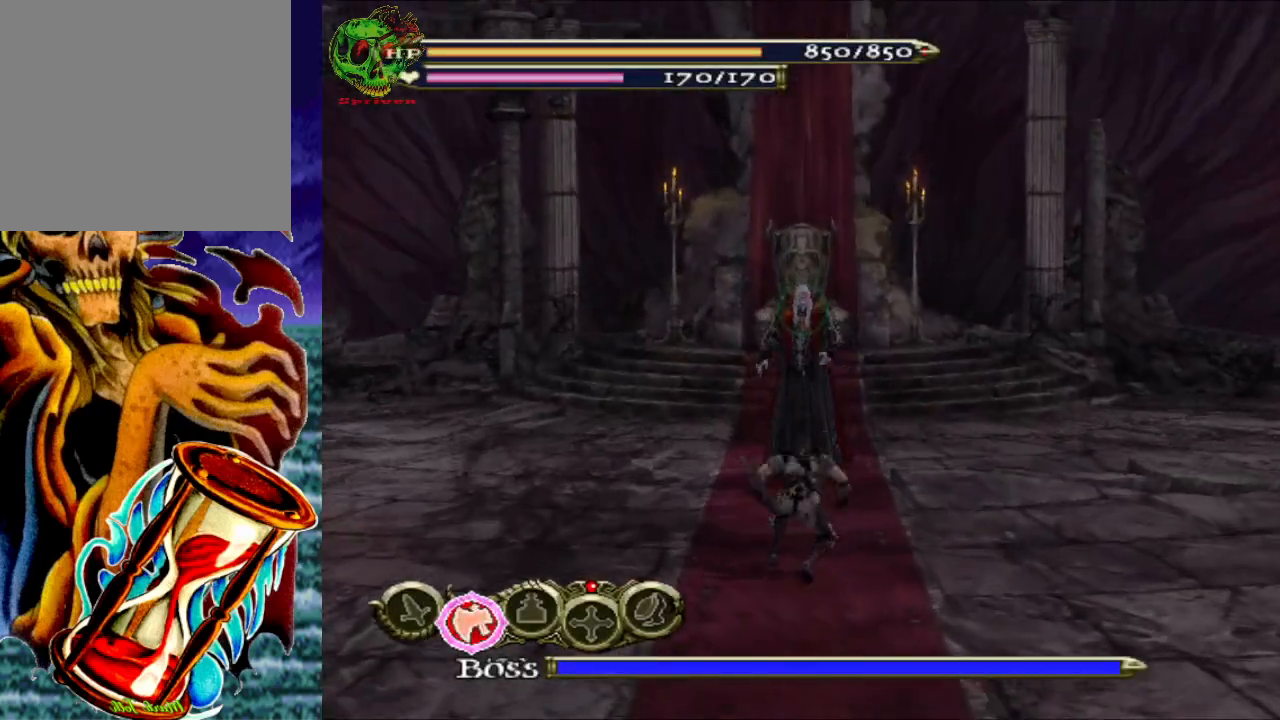
{"buttons": ["X"], "left_stick": "center", "right_stick": "center", "events": [[17, "A", "down"], [167, "A", "up"], [267, "R1", "up"], [350, "left_stick", "center"], [433, "X", "down"]]}
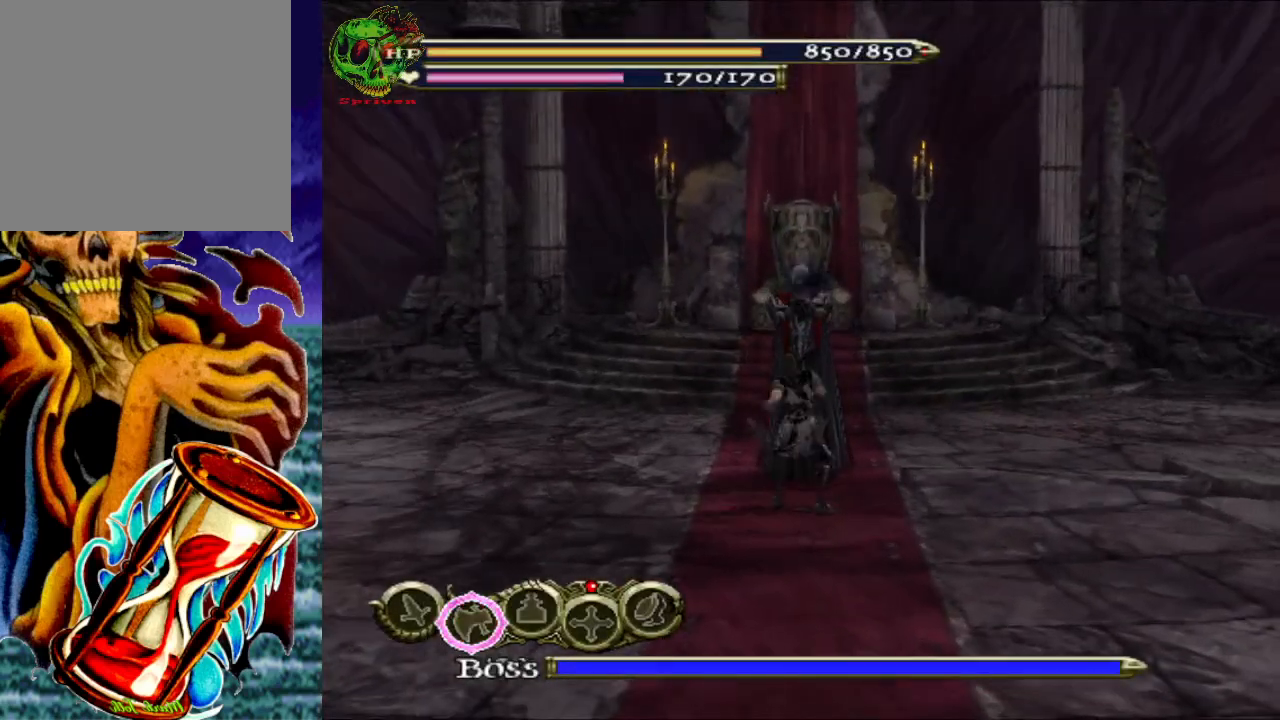
{"buttons": [], "left_stick": "center", "right_stick": "center", "events": [[50, "X", "up"], [183, "X", "down"], [283, "X", "up"], [400, "X", "down"], [500, "X", "up"]]}
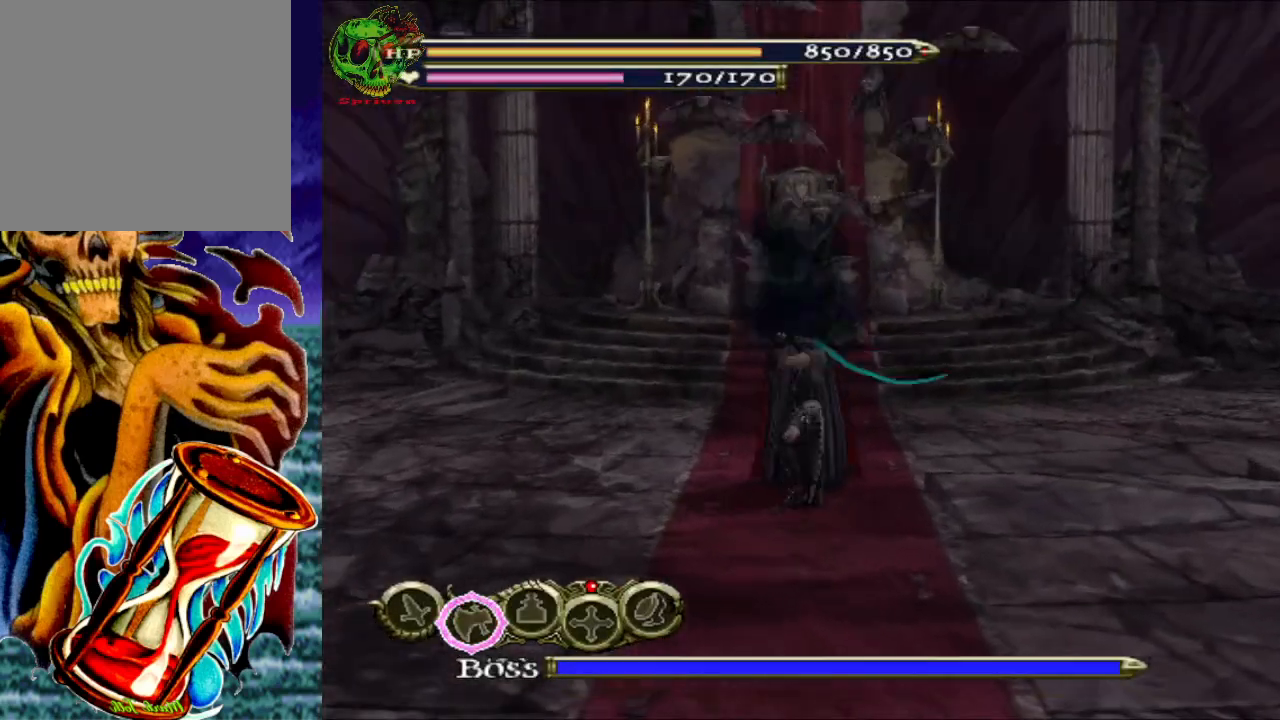
{"buttons": [], "left_stick": "down-right", "right_stick": "center", "events": [[500, "left_stick", "down-right"]]}
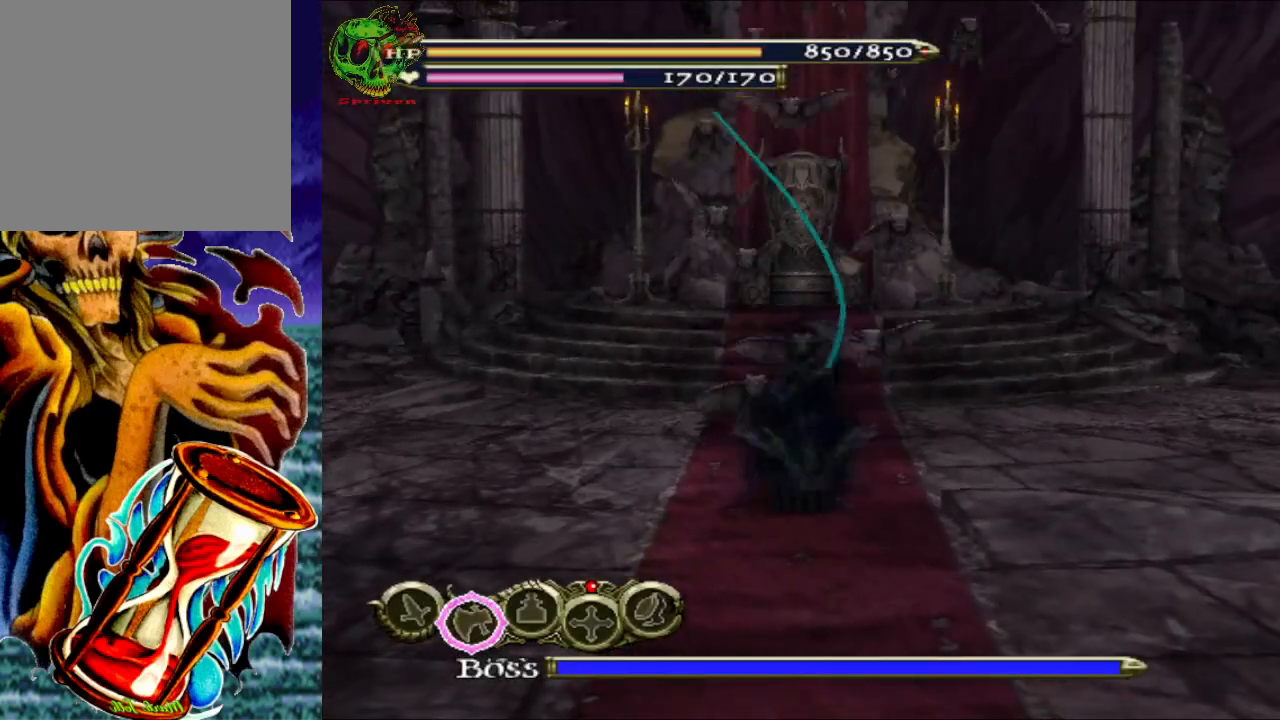
{"buttons": ["A", "R1"], "left_stick": "down-right", "right_stick": "center", "events": [[350, "R1", "down"], [367, "A", "down"]]}
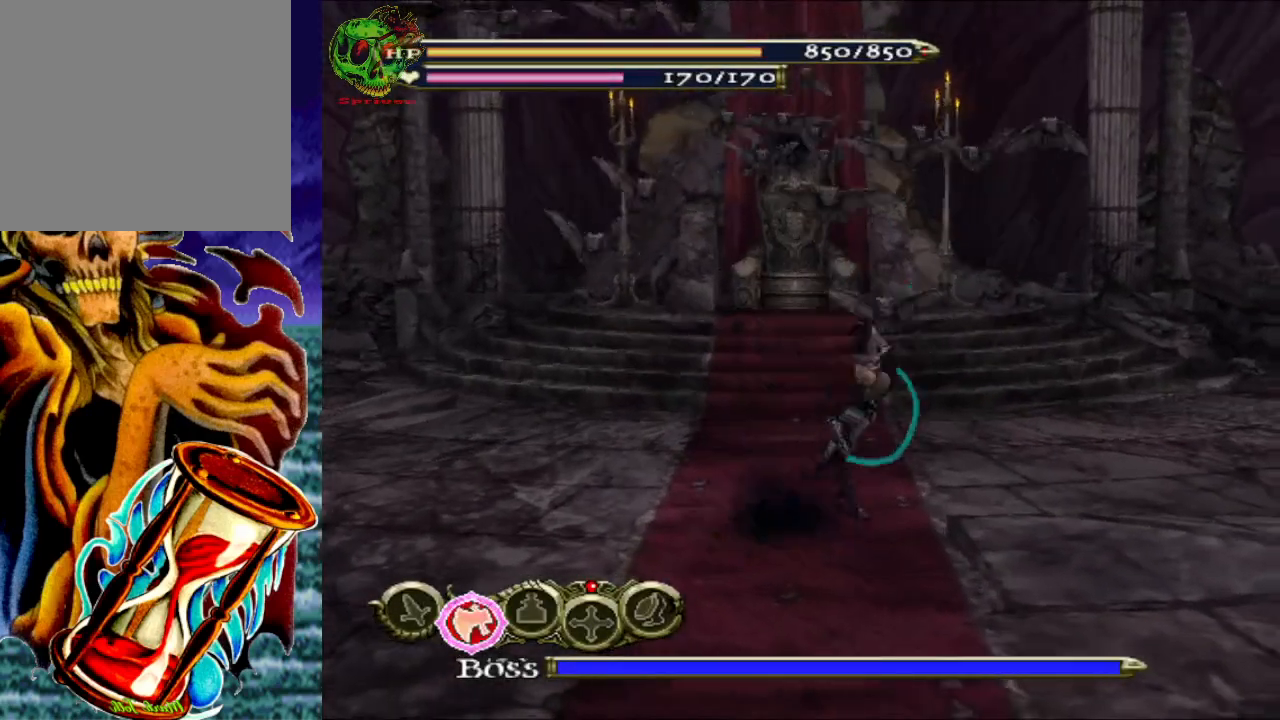
{"buttons": [], "left_stick": "center", "right_stick": "center", "events": [[67, "A", "up"], [300, "R1", "up"], [317, "left_stick", "center"]]}
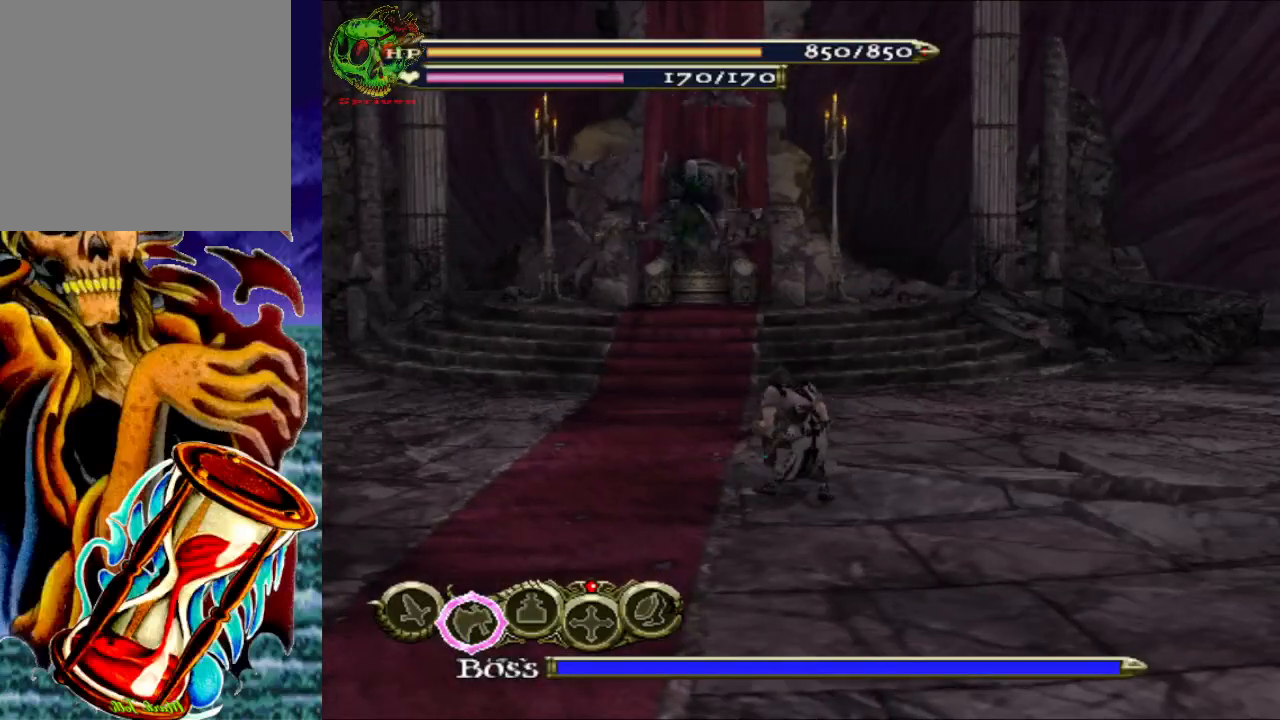
{"buttons": [], "left_stick": "down", "right_stick": "center", "events": [[217, "left_stick", "down"]]}
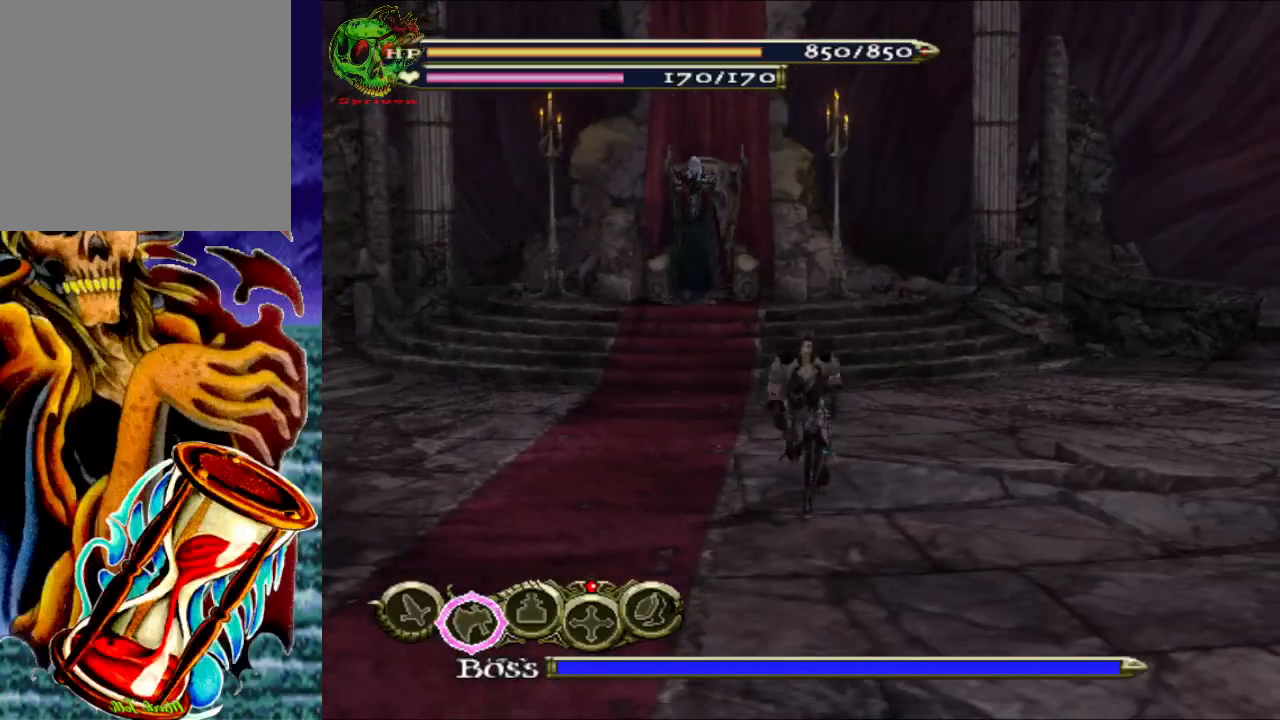
{"buttons": [], "left_stick": "down-right", "right_stick": "center", "events": [[317, "left_stick", "down-right"]]}
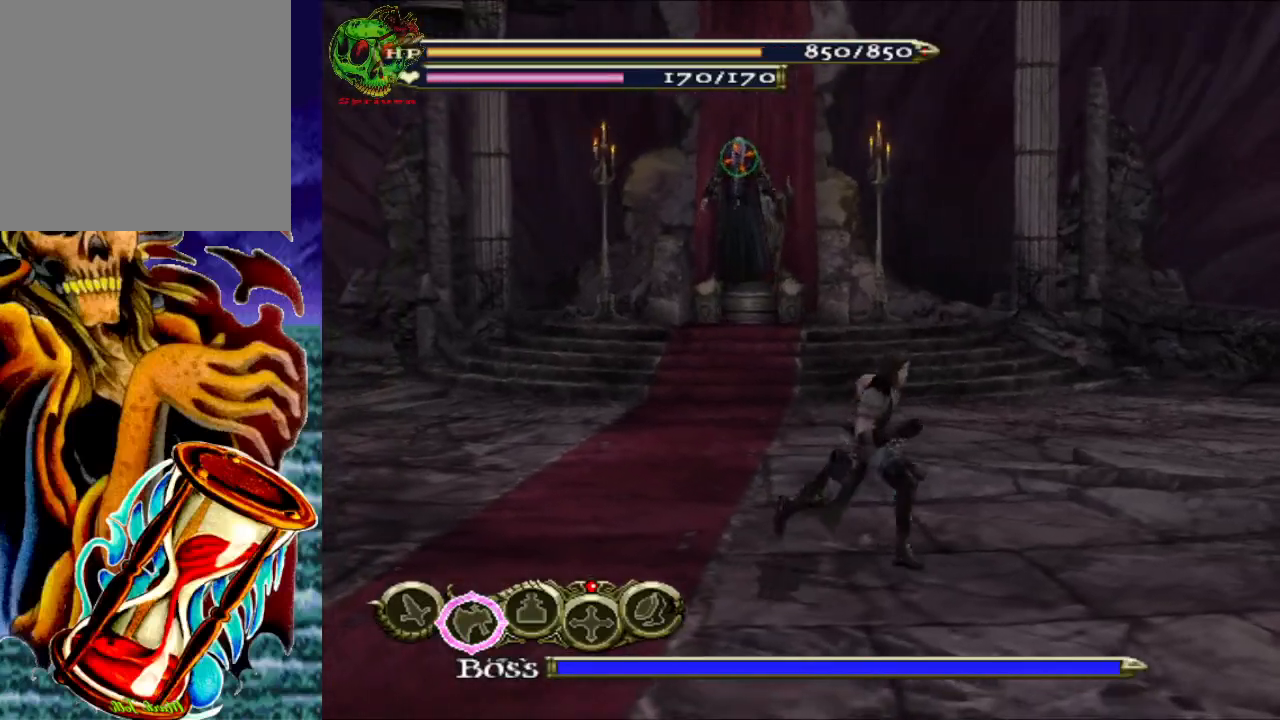
{"buttons": [], "left_stick": "down-left", "right_stick": "center", "events": [[133, "left_stick", "down"], [233, "left_stick", "down-left"]]}
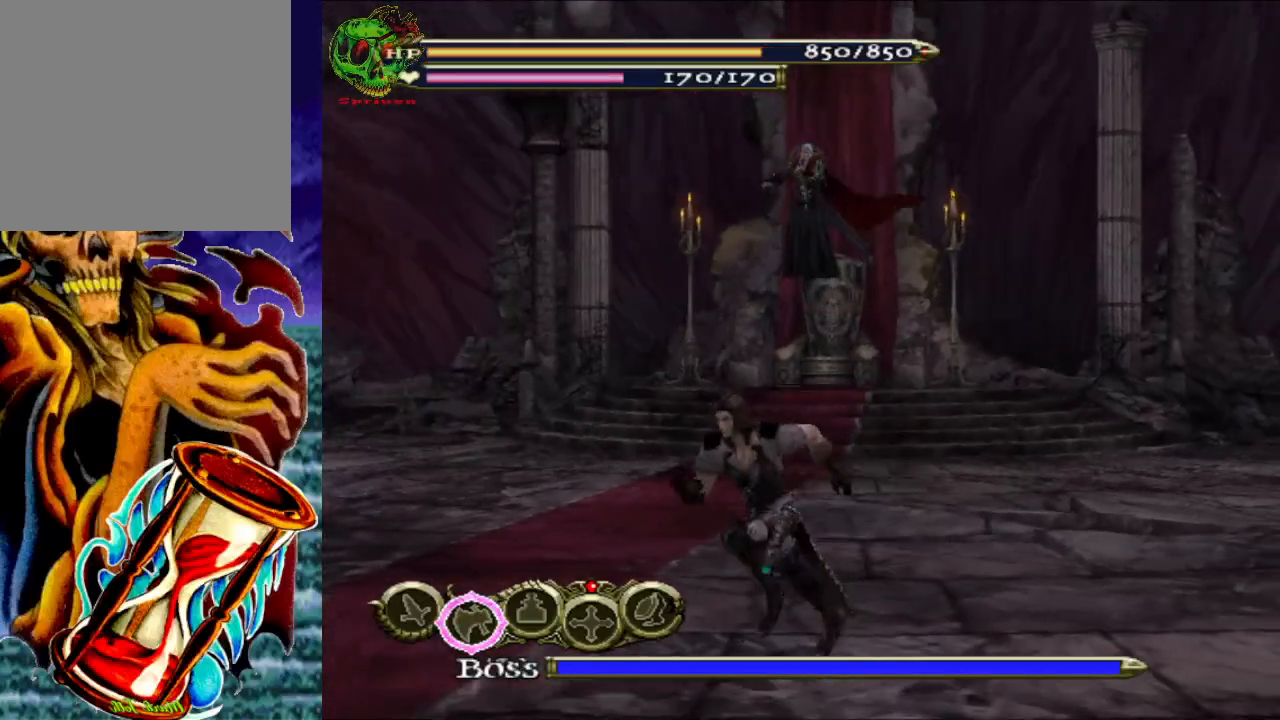
{"buttons": [], "left_stick": "down-left", "right_stick": "center", "events": []}
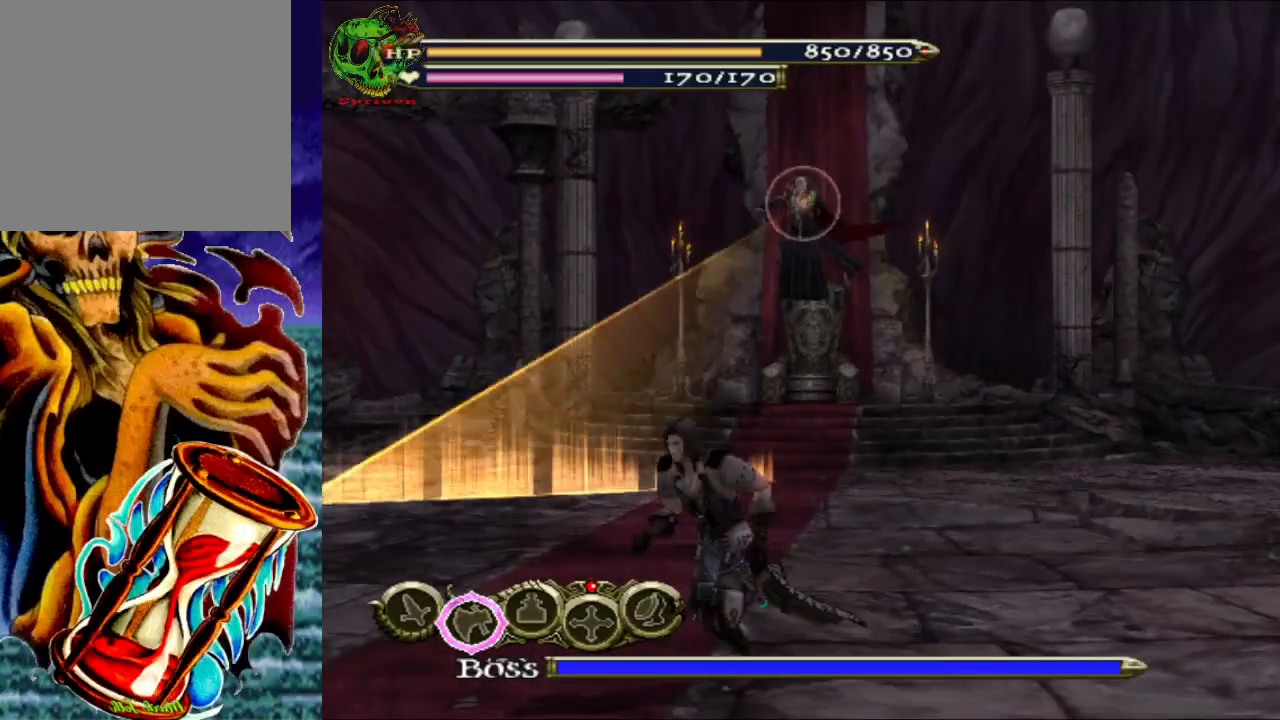
{"buttons": [], "left_stick": "down", "right_stick": "center", "events": [[183, "left_stick", "down"]]}
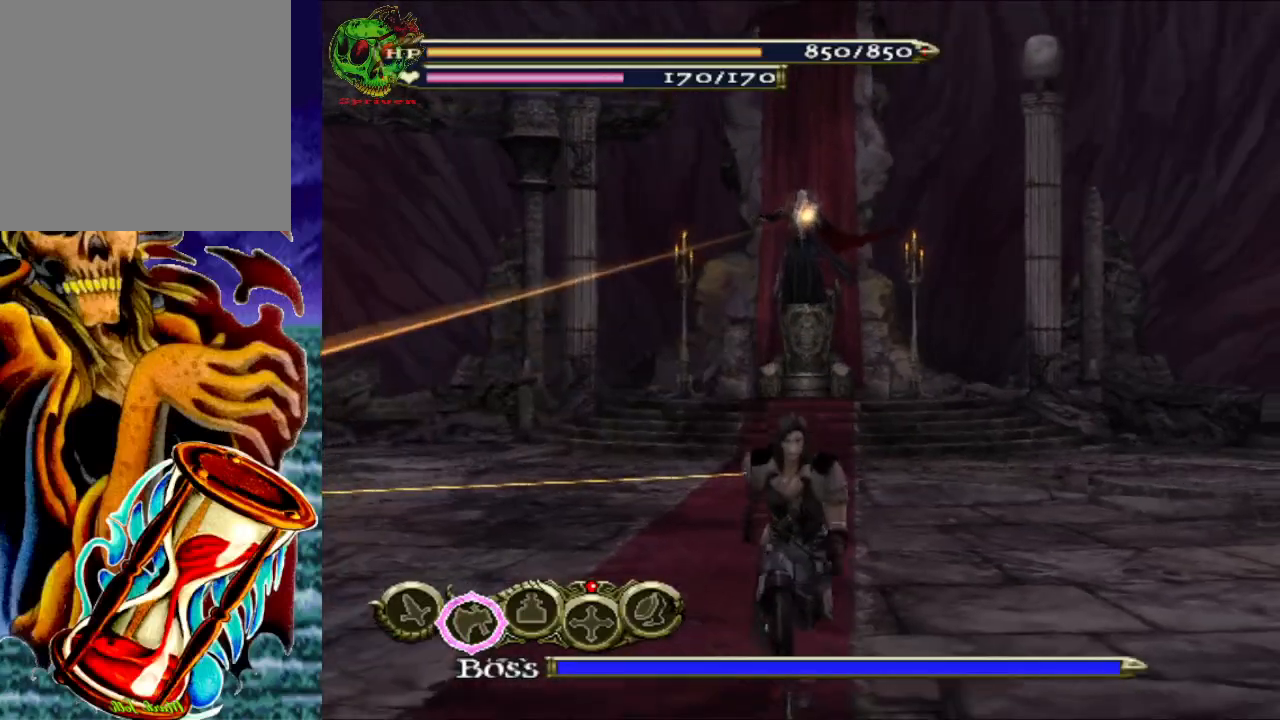
{"buttons": [], "left_stick": "down-left", "right_stick": "center", "events": [[50, "left_stick", "down-left"]]}
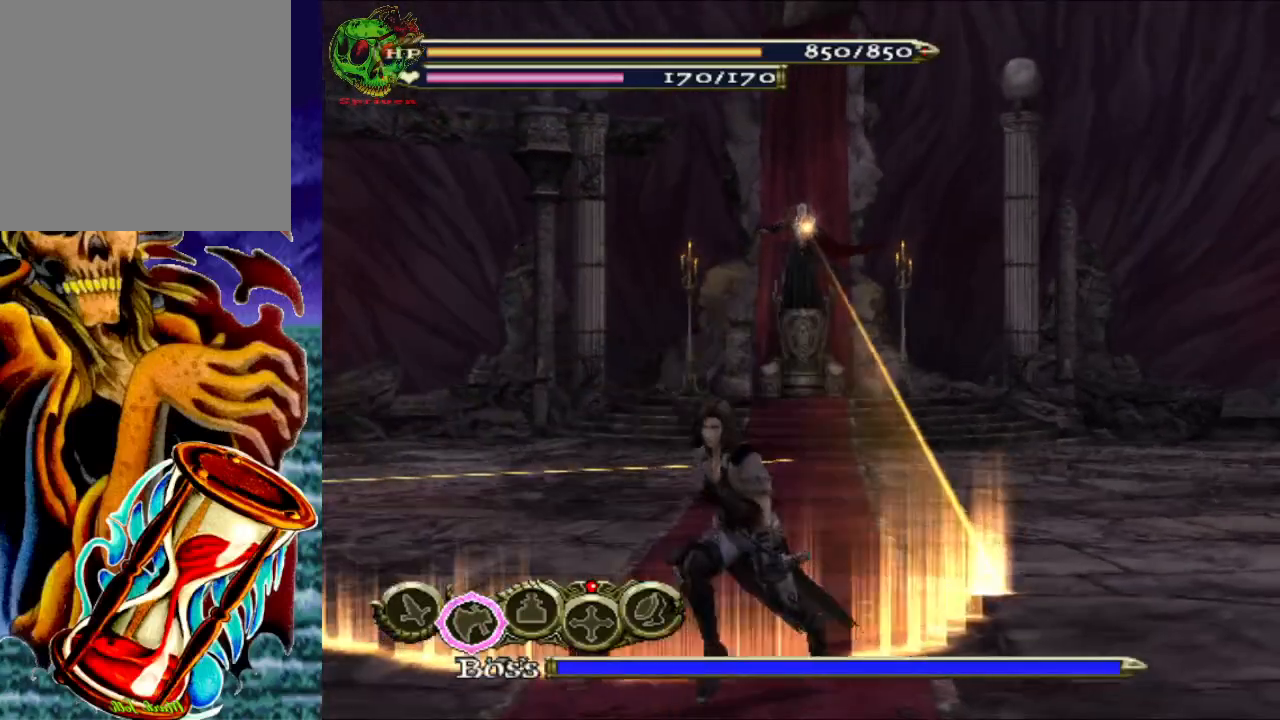
{"buttons": [], "left_stick": "down-left", "right_stick": "center", "events": []}
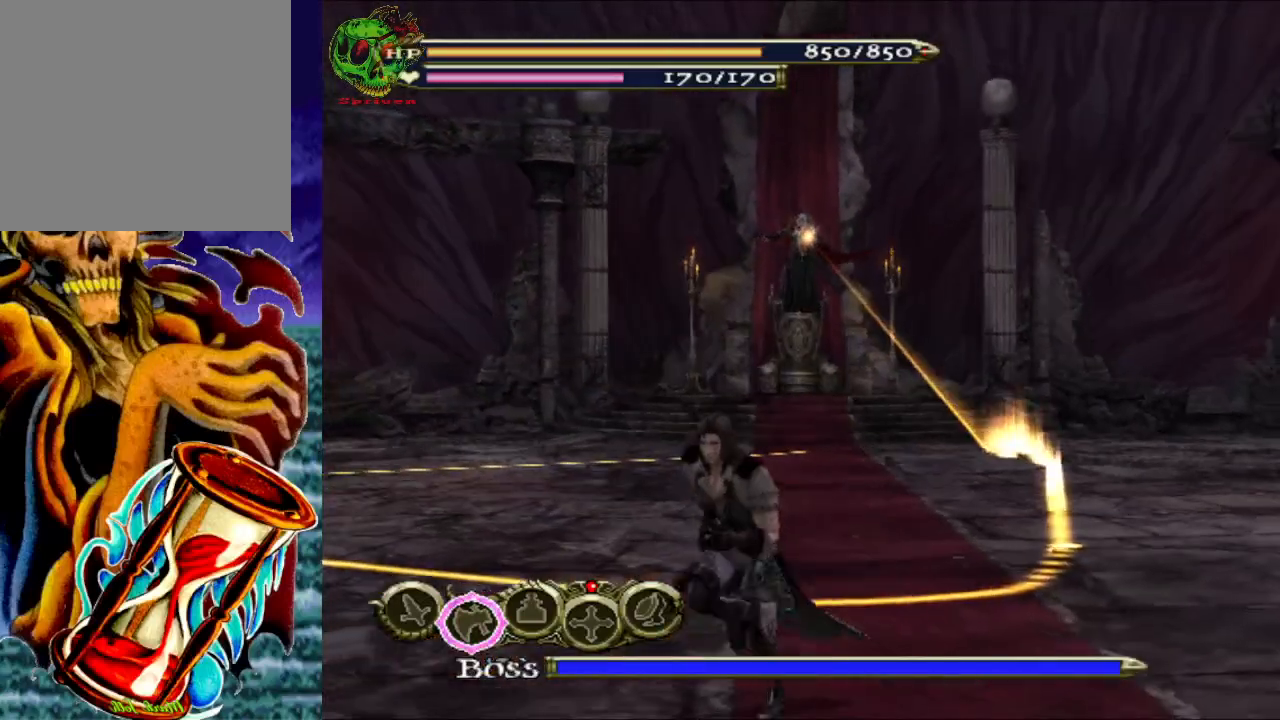
{"buttons": [], "left_stick": "down-left", "right_stick": "center", "events": []}
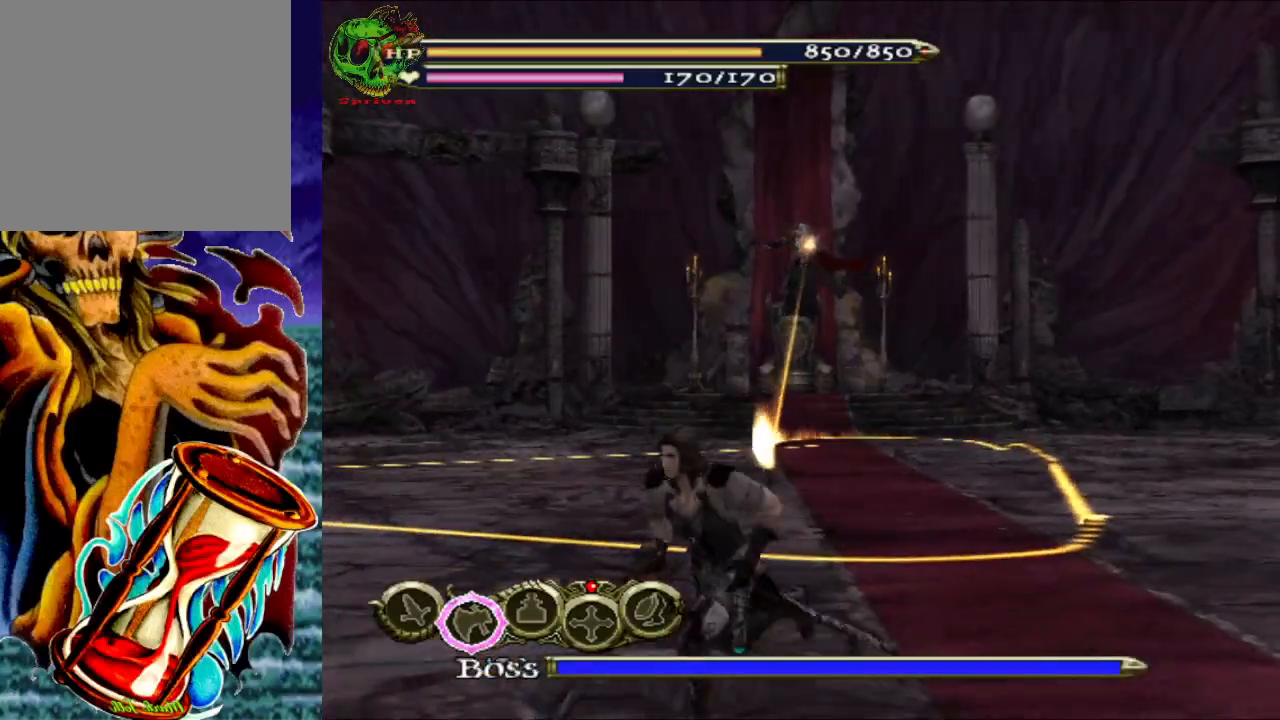
{"buttons": [], "left_stick": "left", "right_stick": "center", "events": [[167, "left_stick", "left"]]}
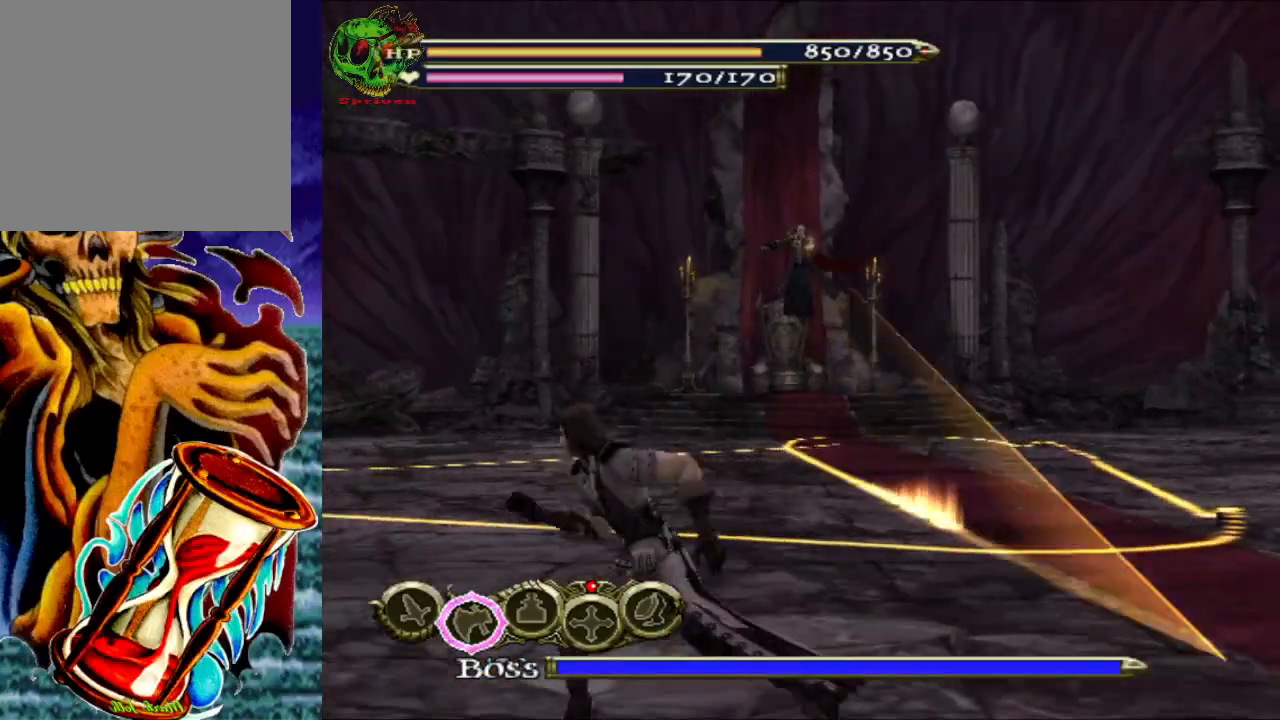
{"buttons": [], "left_stick": "left", "right_stick": "center", "events": []}
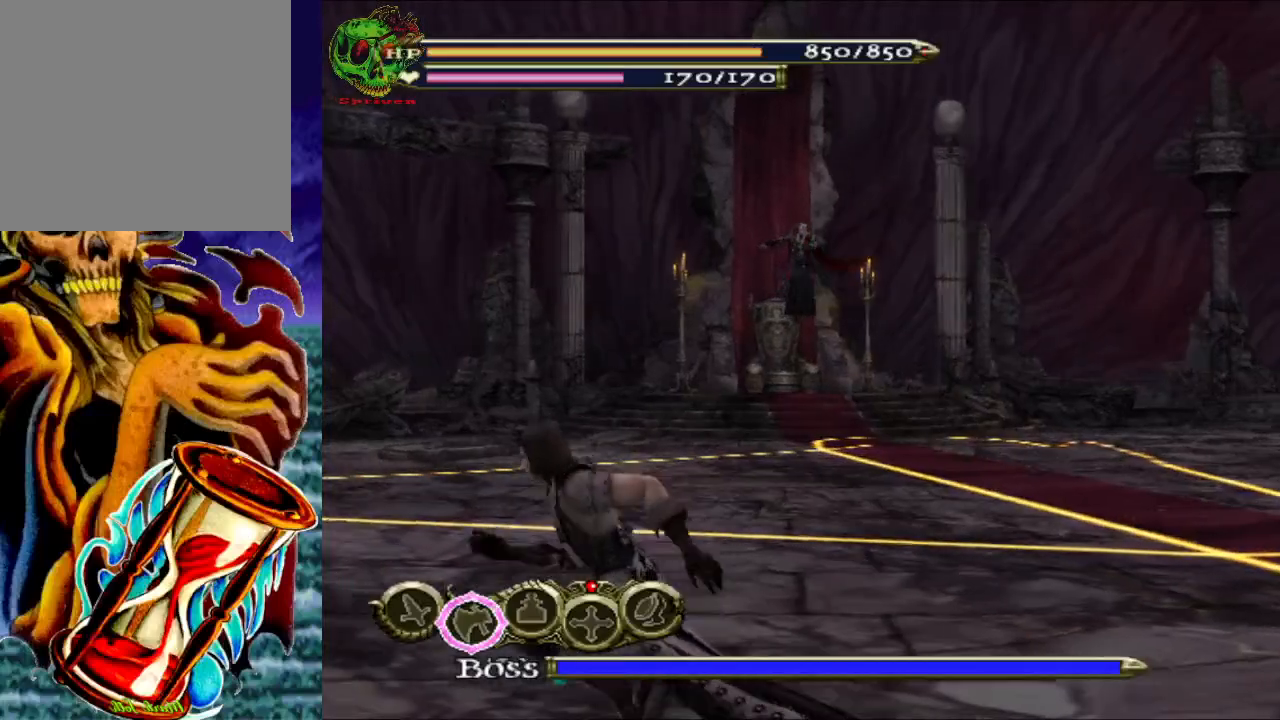
{"buttons": [], "left_stick": "center", "right_stick": "center", "events": [[117, "left_stick", "up-left"], [267, "left_stick", "center"]]}
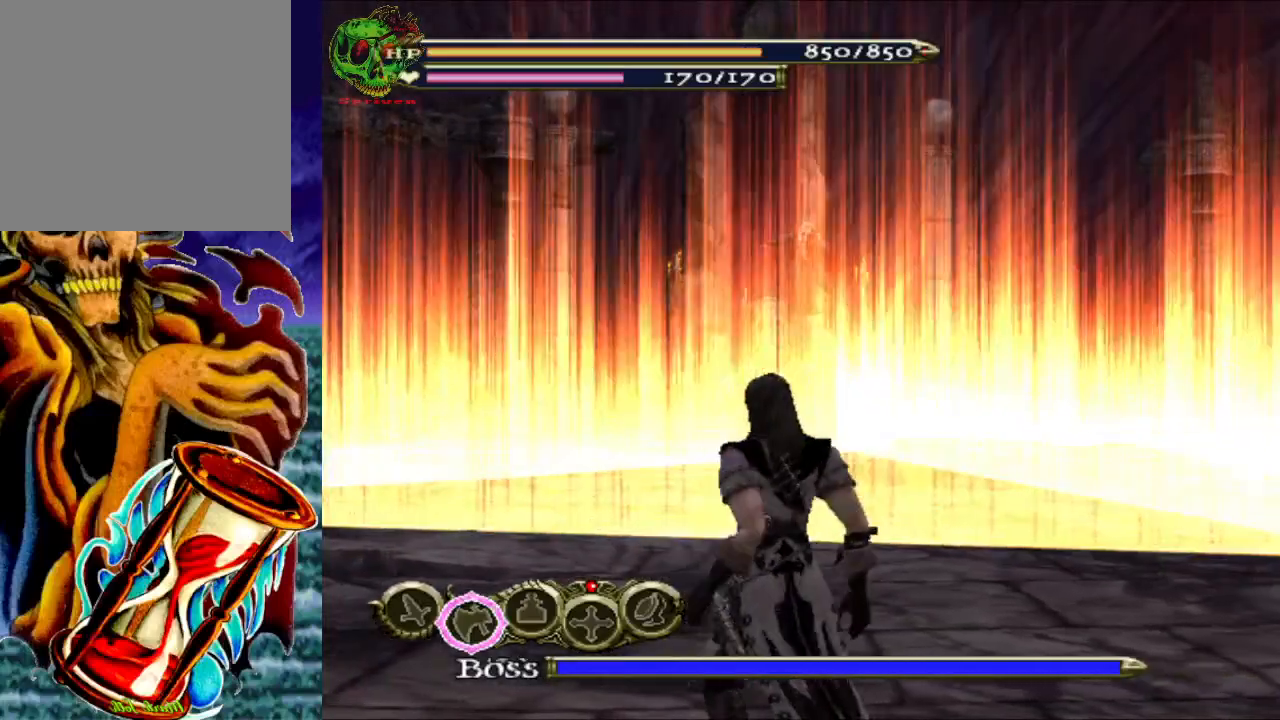
{"buttons": [], "left_stick": "center", "right_stick": "center", "events": []}
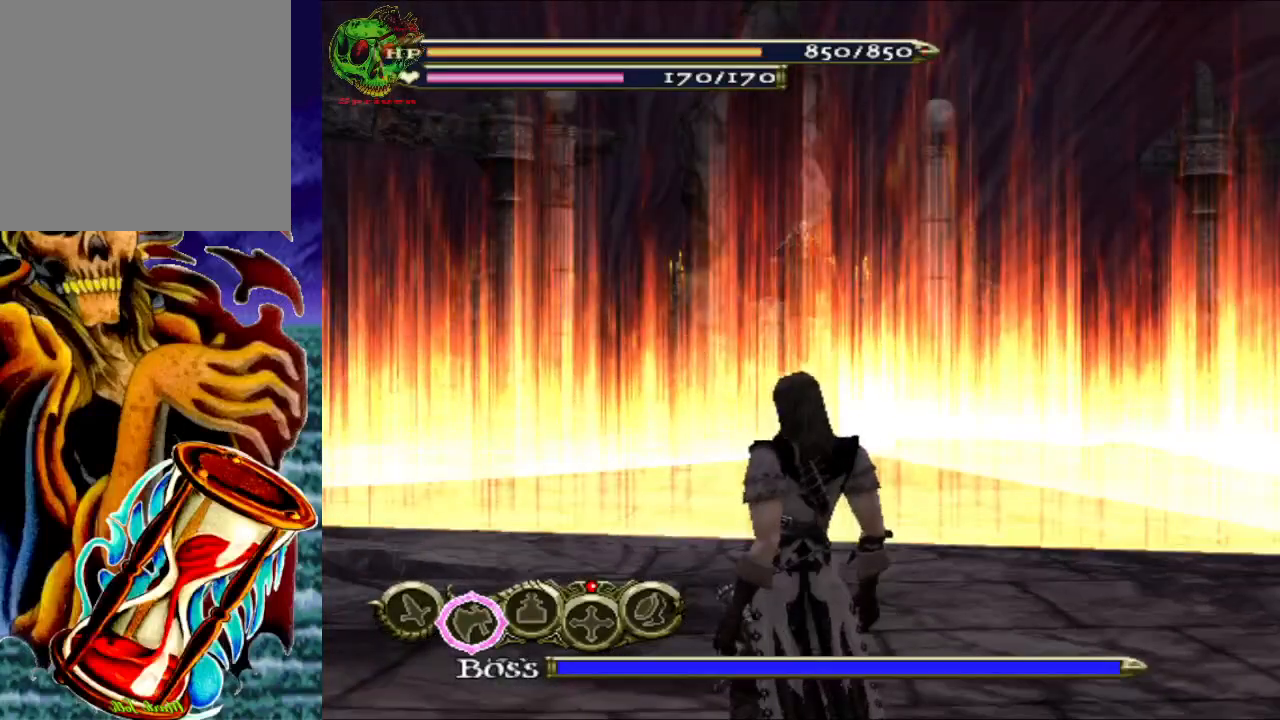
{"buttons": [], "left_stick": "up", "right_stick": "center", "events": [[383, "left_stick", "up"]]}
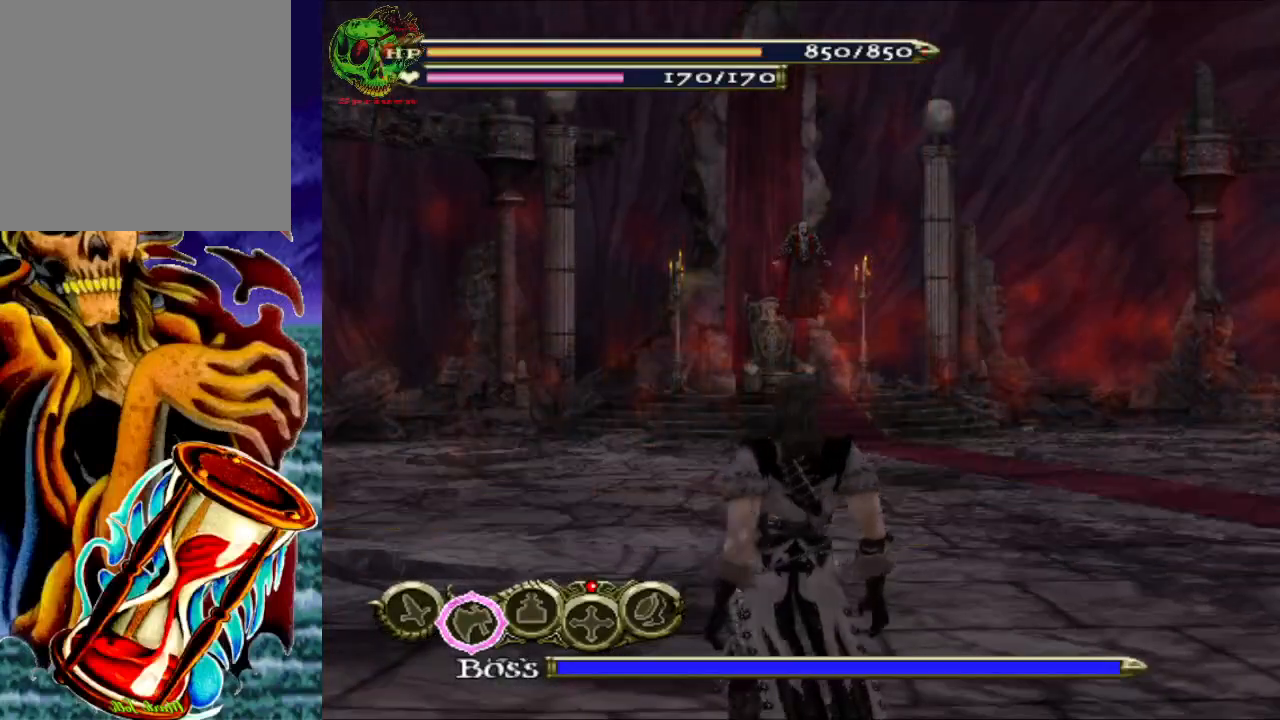
{"buttons": [], "left_stick": "up", "right_stick": "center", "events": []}
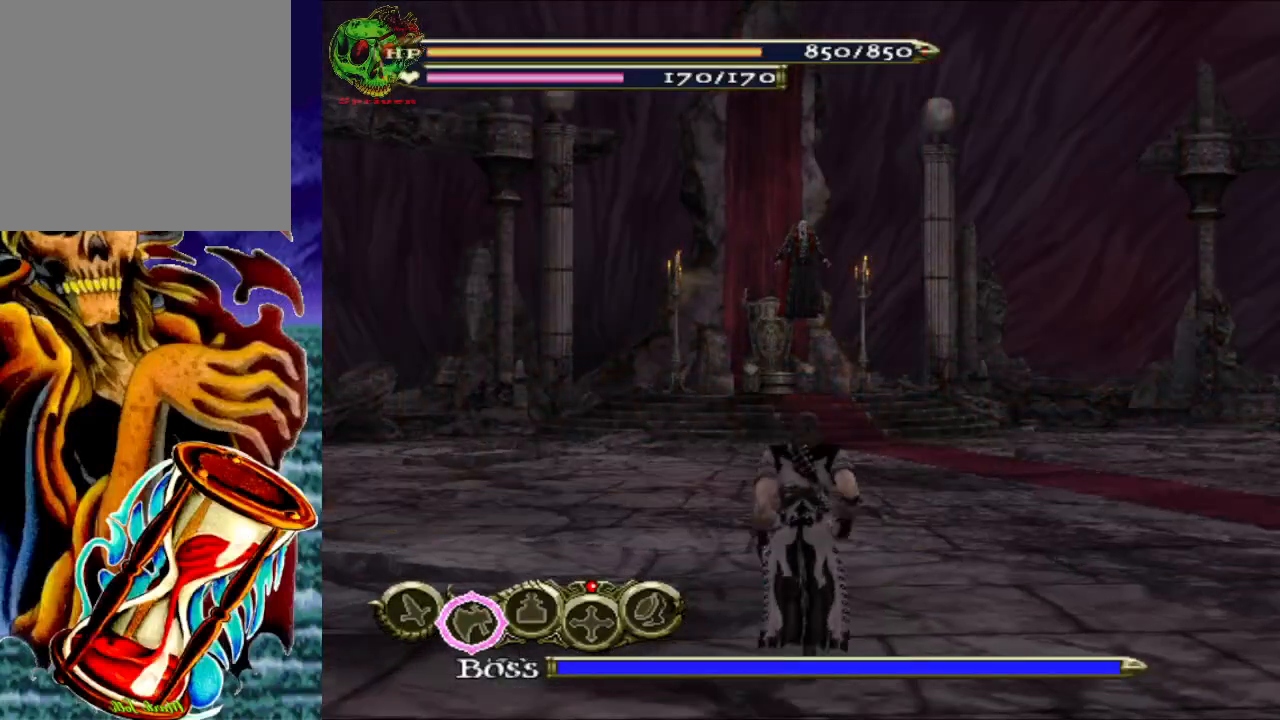
{"buttons": ["R1"], "left_stick": "up", "right_stick": "center", "events": [[33, "R1", "down"], [83, "A", "down"], [267, "A", "up"]]}
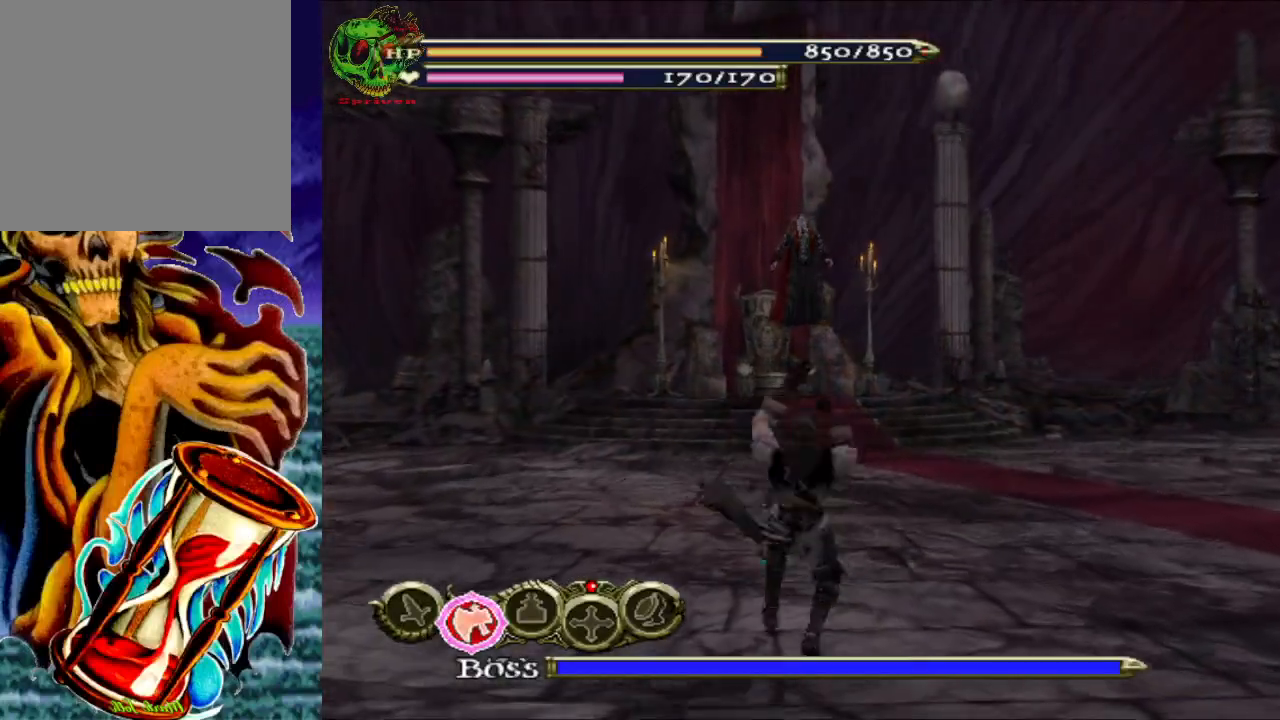
{"buttons": ["R1"], "left_stick": "up", "right_stick": "center", "events": [[83, "A", "down"], [250, "A", "up"]]}
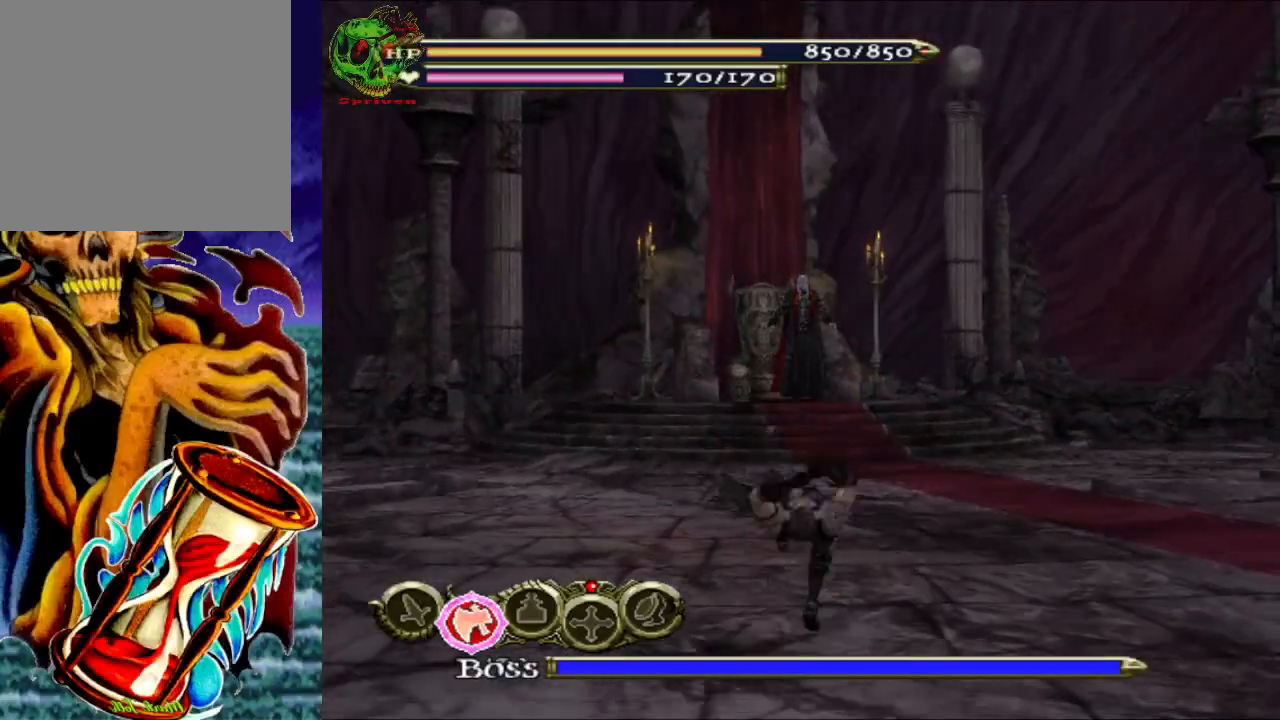
{"buttons": ["R1"], "left_stick": "up", "right_stick": "center", "events": [[100, "A", "down"], [233, "A", "up"]]}
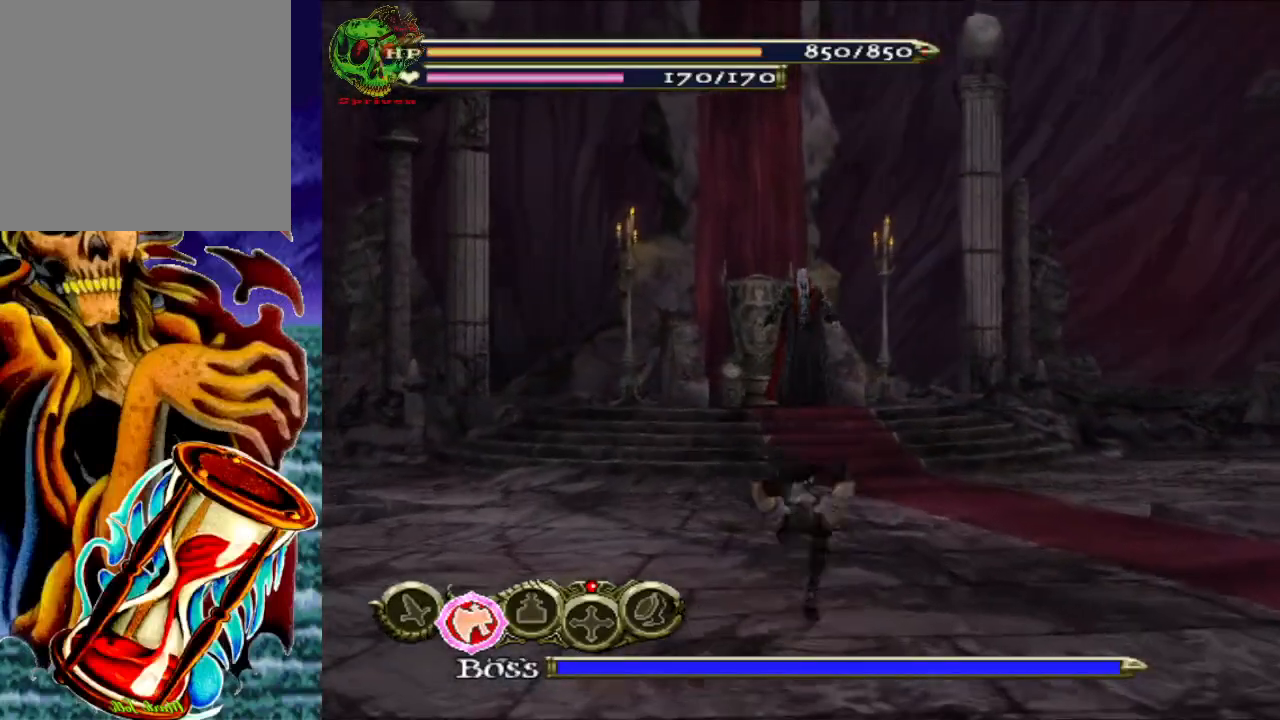
{"buttons": ["R1"], "left_stick": "up", "right_stick": "center", "events": [[100, "A", "down"], [233, "A", "up"]]}
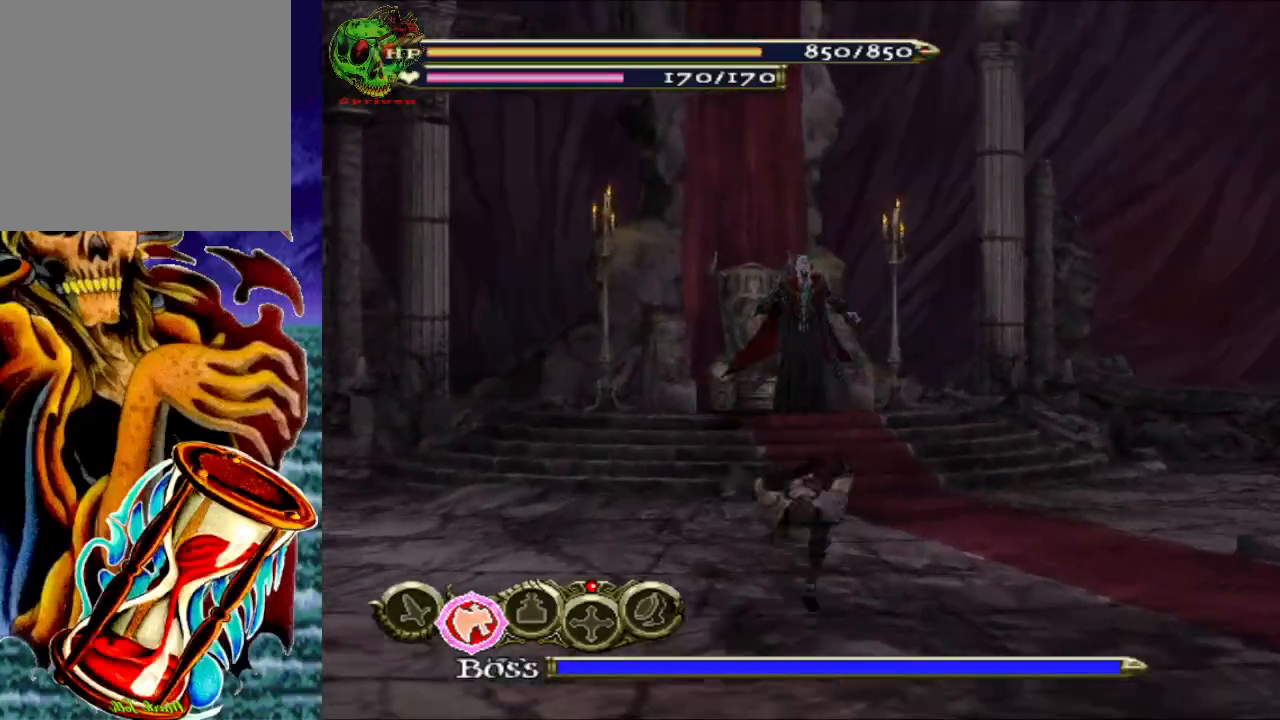
{"buttons": ["R1"], "left_stick": "up", "right_stick": "center", "events": [[100, "A", "down"], [233, "A", "up"]]}
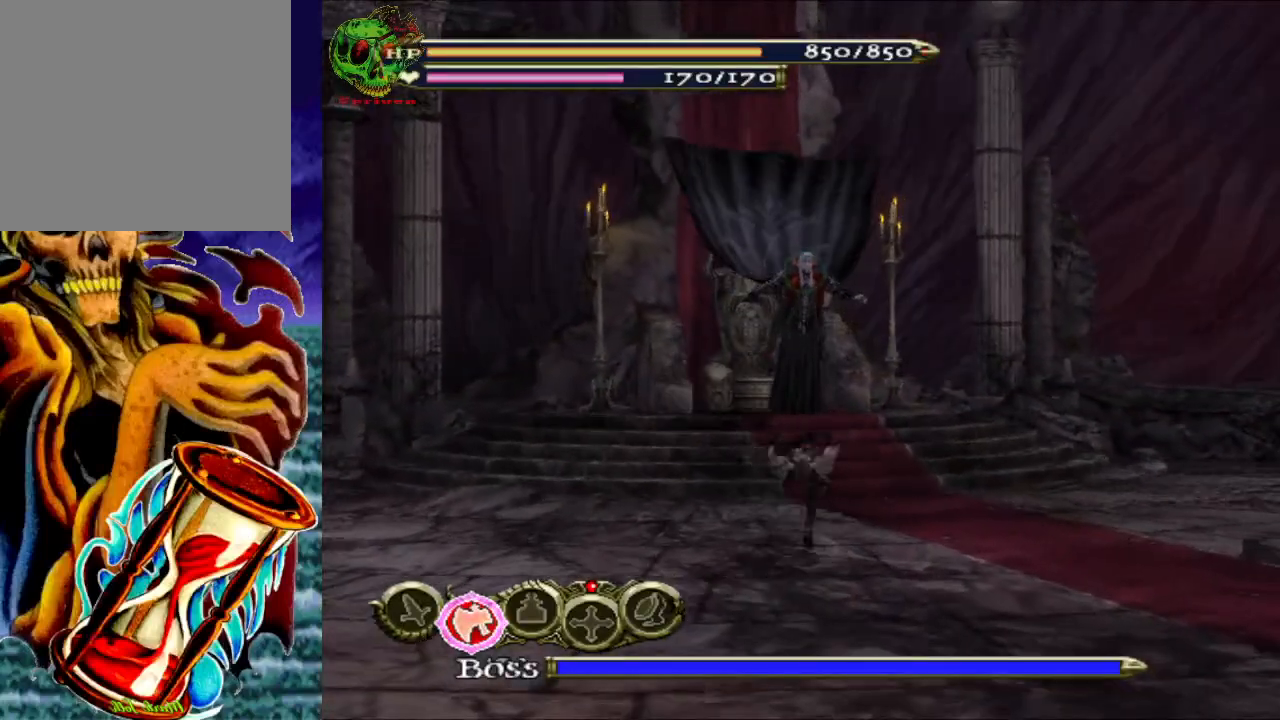
{"buttons": ["R1"], "left_stick": "up", "right_stick": "center", "events": [[67, "A", "down"], [267, "A", "up"]]}
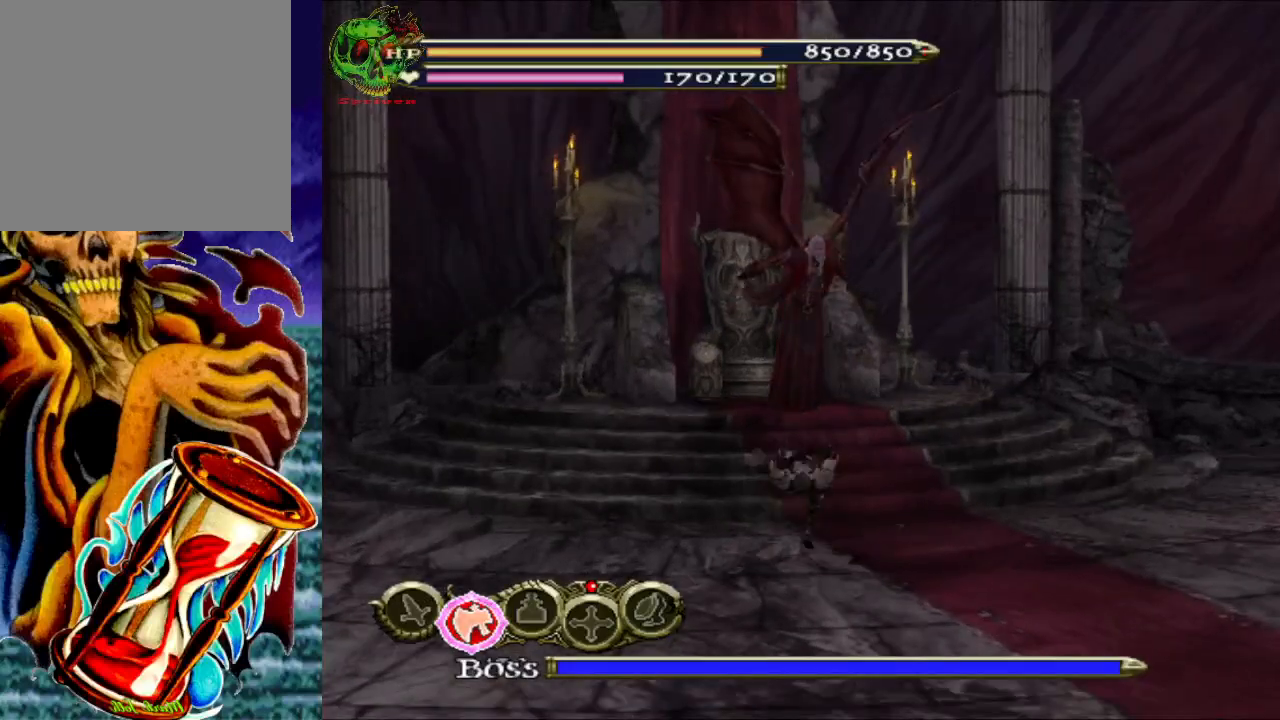
{"buttons": ["R1"], "left_stick": "right", "right_stick": "center", "events": [[67, "A", "down"], [217, "A", "up"], [483, "left_stick", "right"]]}
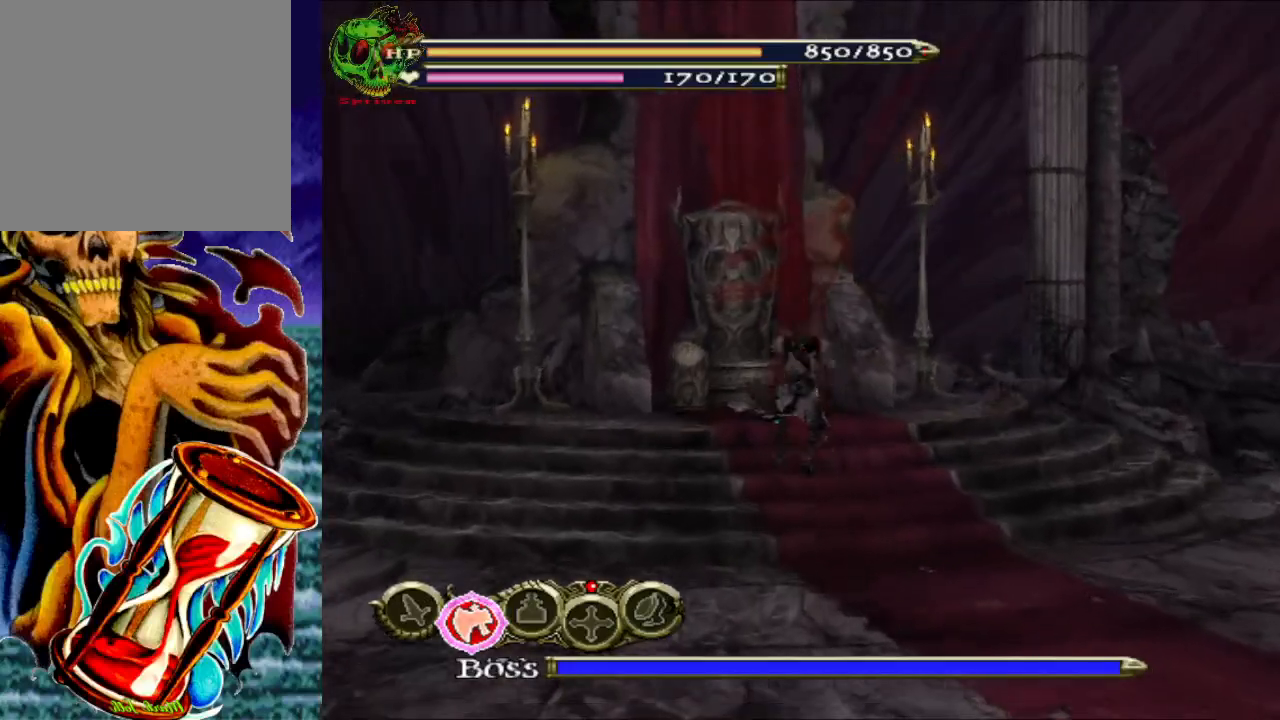
{"buttons": ["R1"], "left_stick": "down-right", "right_stick": "center", "events": [[100, "left_stick", "down-right"], [183, "A", "down"], [400, "A", "up"]]}
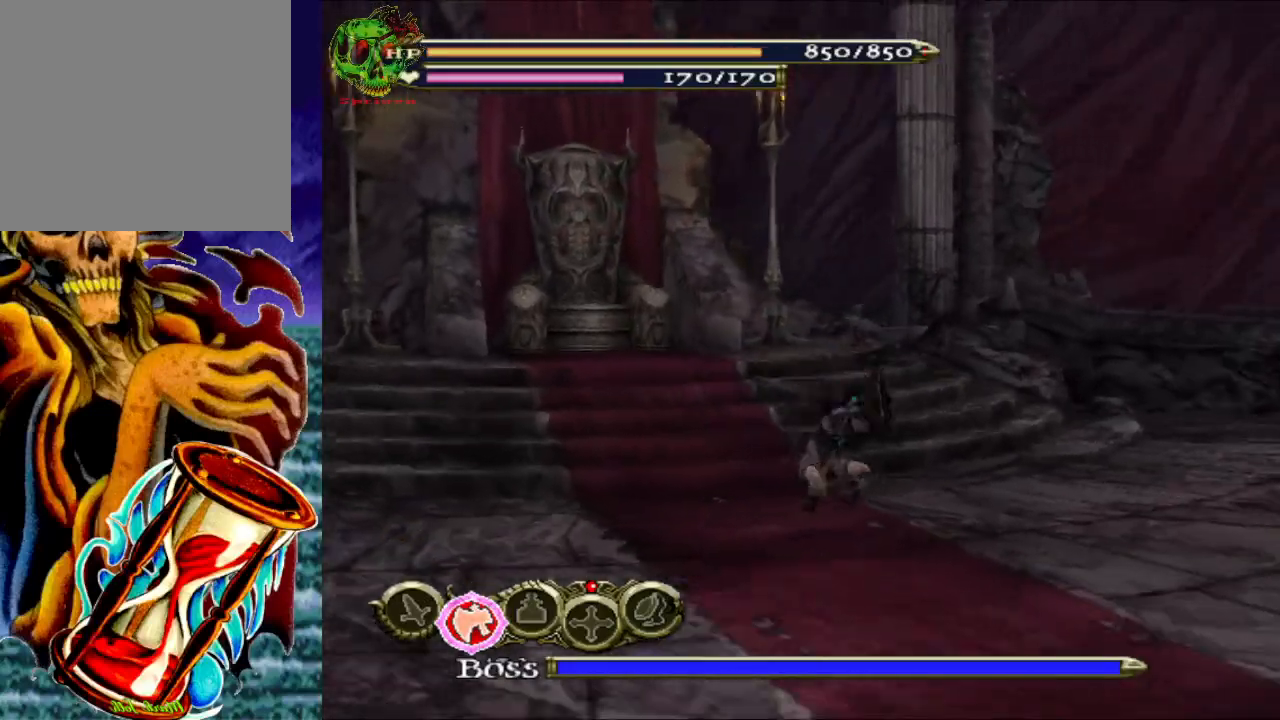
{"buttons": ["R1"], "left_stick": "down-right", "right_stick": "center", "events": []}